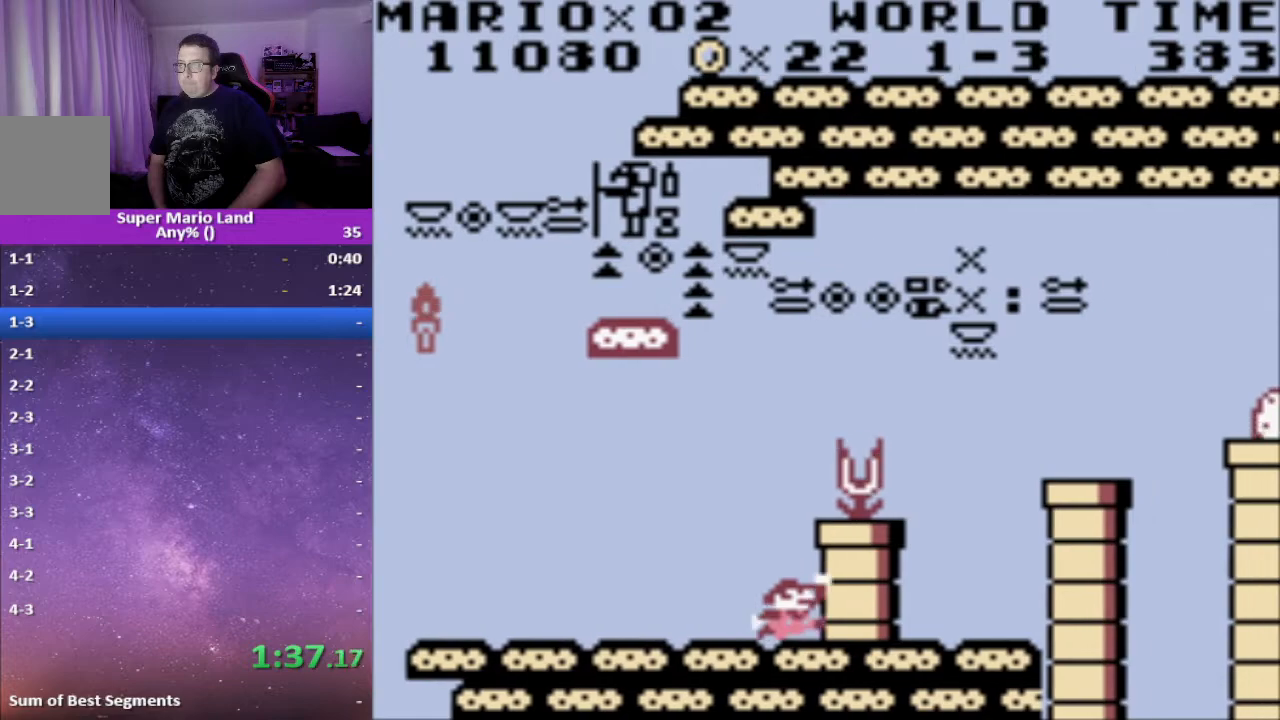
Gameplay with a controller (Xbox layout); each line is a JSON object with the inputs held at the frame after it. "events" lists button and stick changes between this image and that frame as [ms after this image, input, new state], when the widget could be followed in between. Not read: left_stick right_stick.
{"buttons": ["X", "DPAD_RIGHT"], "events": [[450, "A", "up"]]}
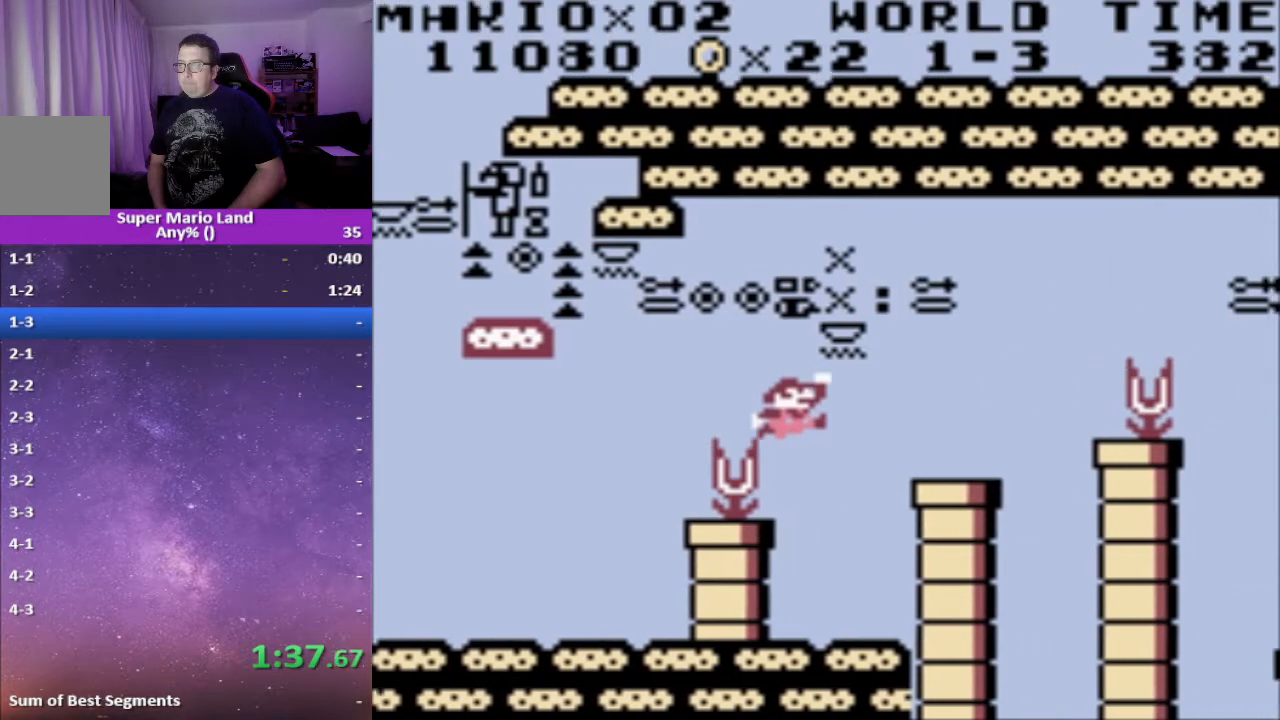
{"buttons": ["X"], "events": [[300, "DPAD_RIGHT", "up"]]}
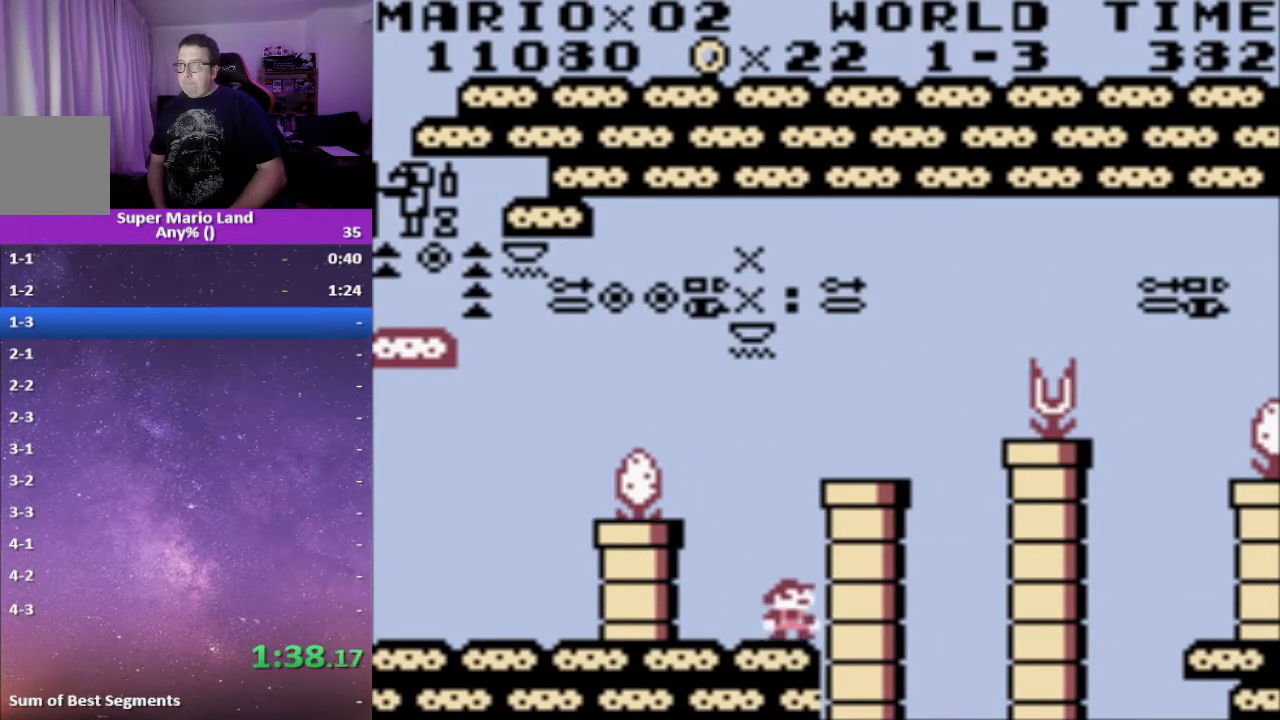
{"buttons": ["X"], "events": [[17, "A", "down"], [250, "DPAD_RIGHT", "down"], [350, "A", "up"], [367, "DPAD_RIGHT", "up"]]}
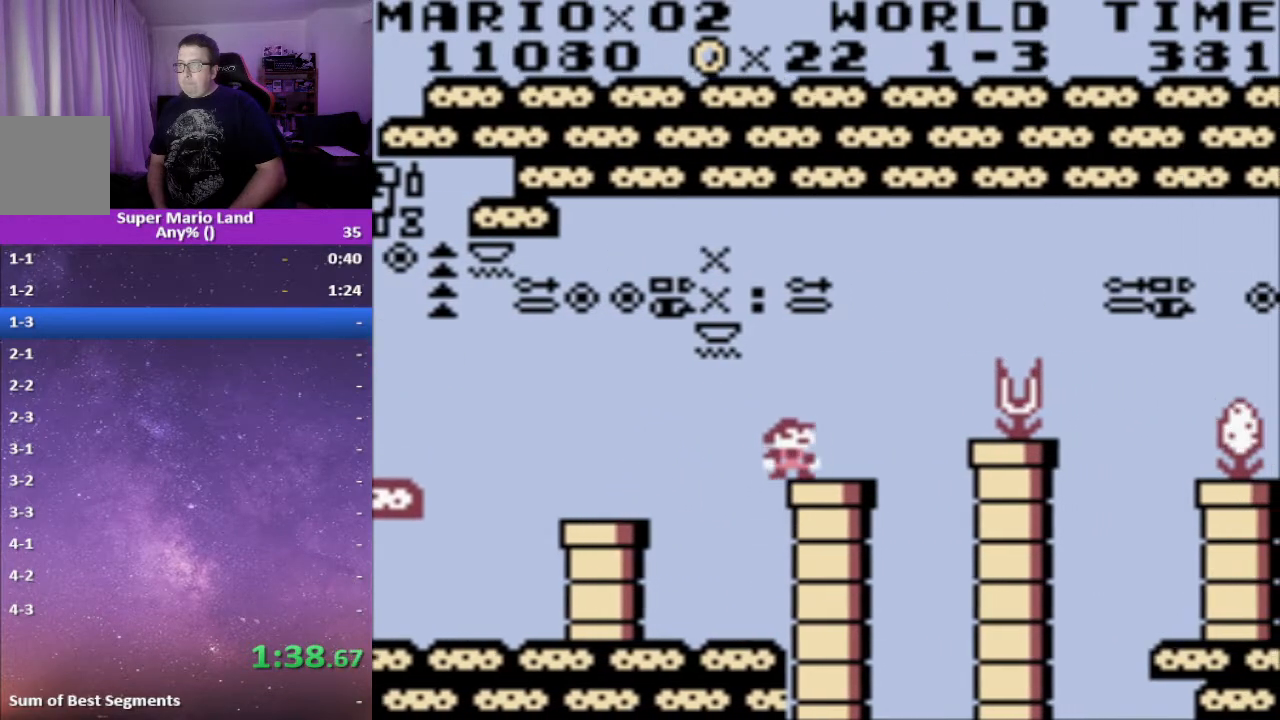
{"buttons": ["A", "X", "DPAD_RIGHT"], "events": [[283, "DPAD_RIGHT", "down"], [383, "A", "down"]]}
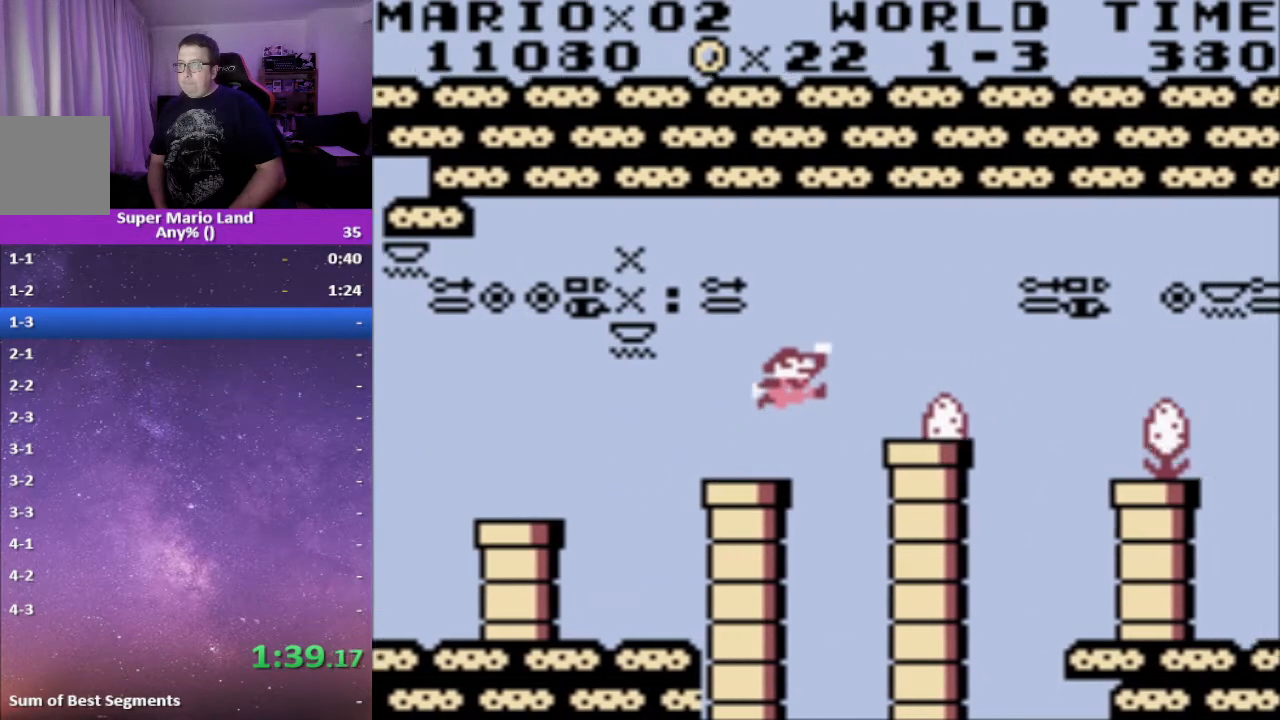
{"buttons": ["A", "X", "DPAD_RIGHT"], "events": []}
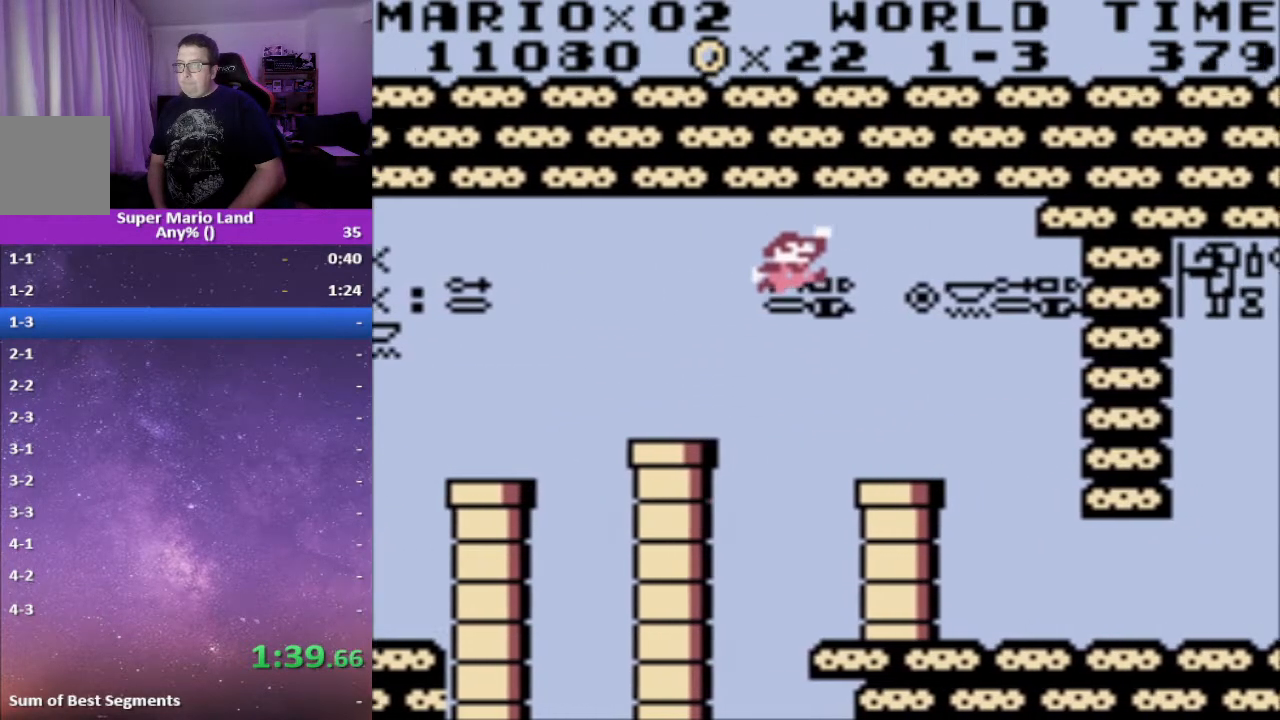
{"buttons": ["X", "DPAD_RIGHT"], "events": [[167, "A", "up"]]}
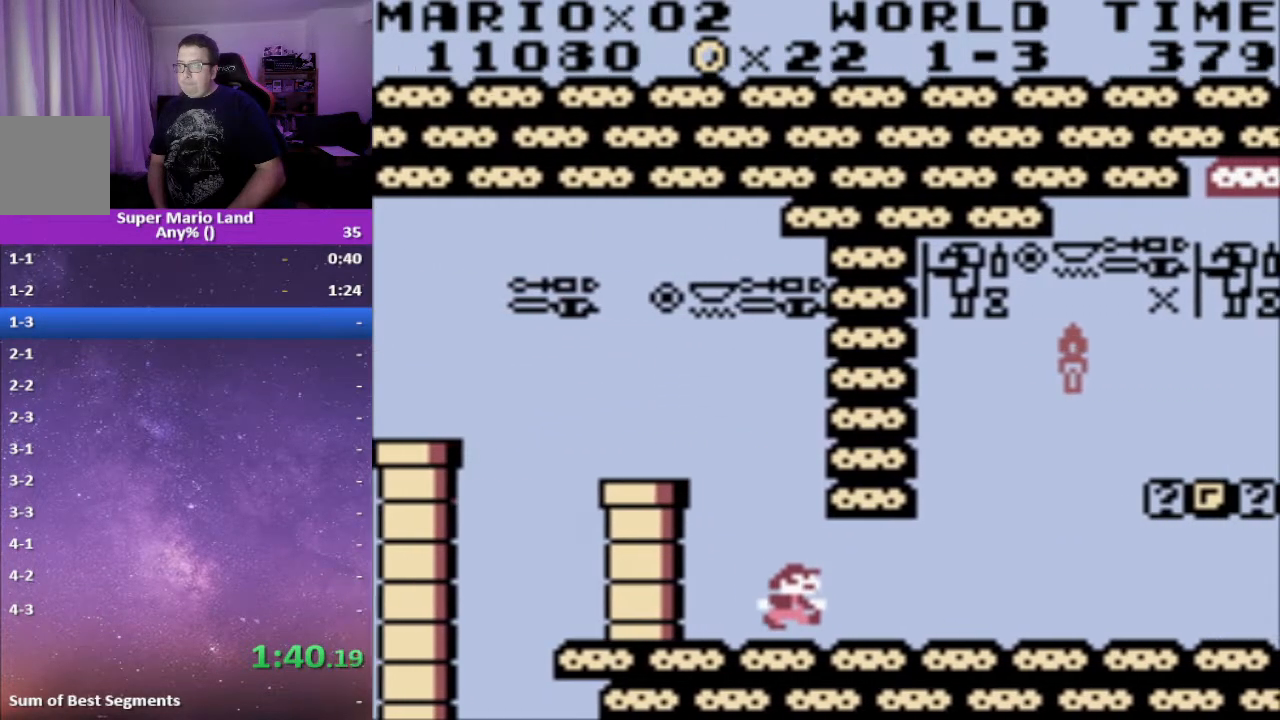
{"buttons": ["A", "X", "DPAD_RIGHT"], "events": [[333, "A", "down"]]}
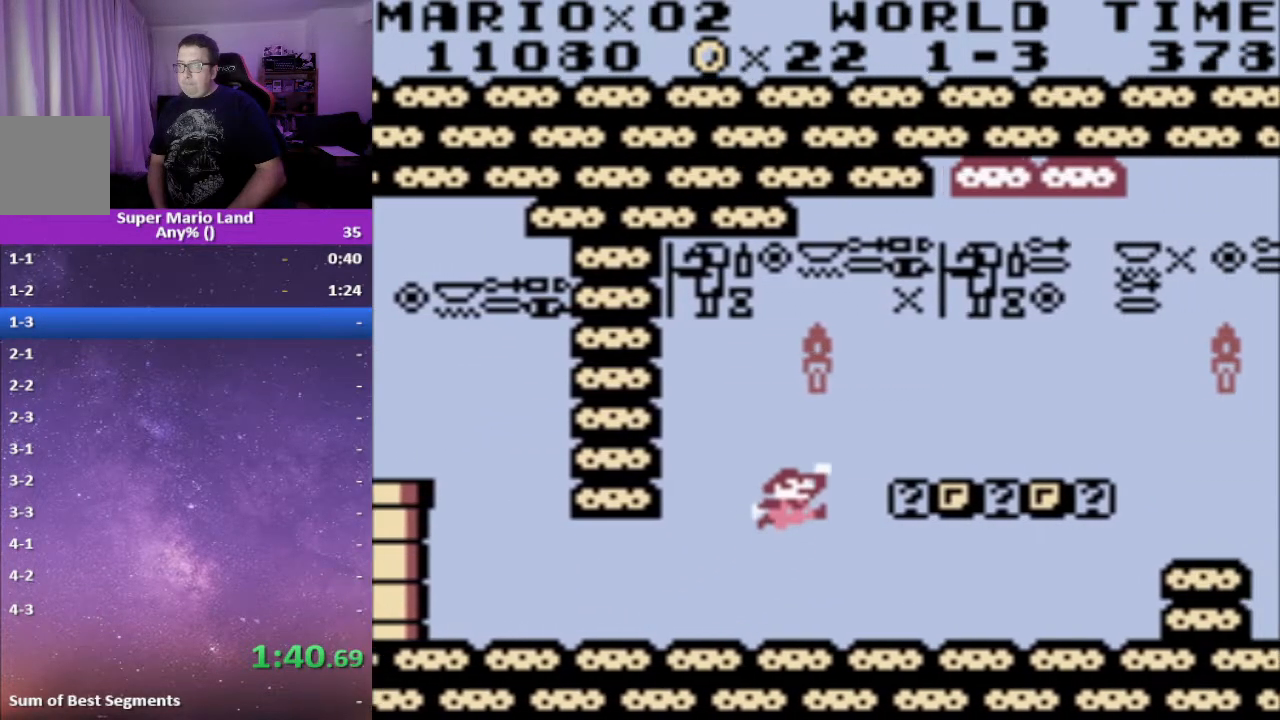
{"buttons": ["X", "DPAD_RIGHT"], "events": [[333, "A", "up"]]}
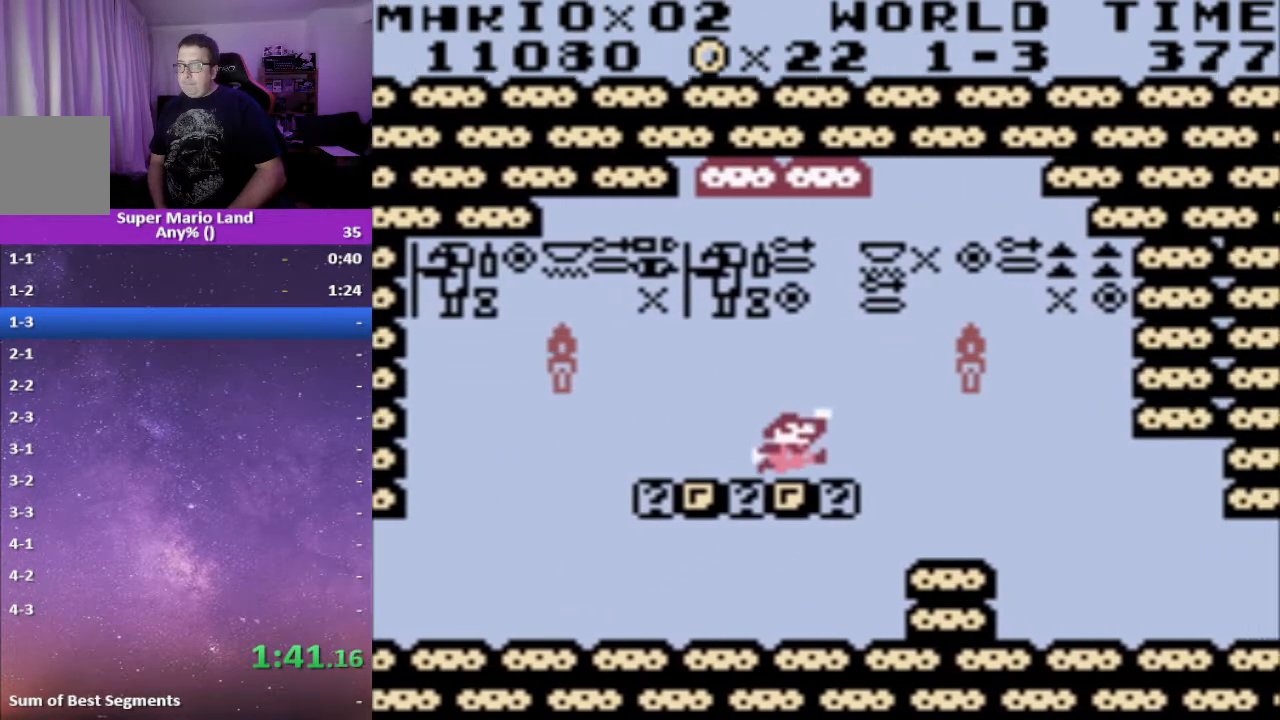
{"buttons": ["X", "DPAD_RIGHT"], "events": [[17, "A", "down"], [133, "A", "up"]]}
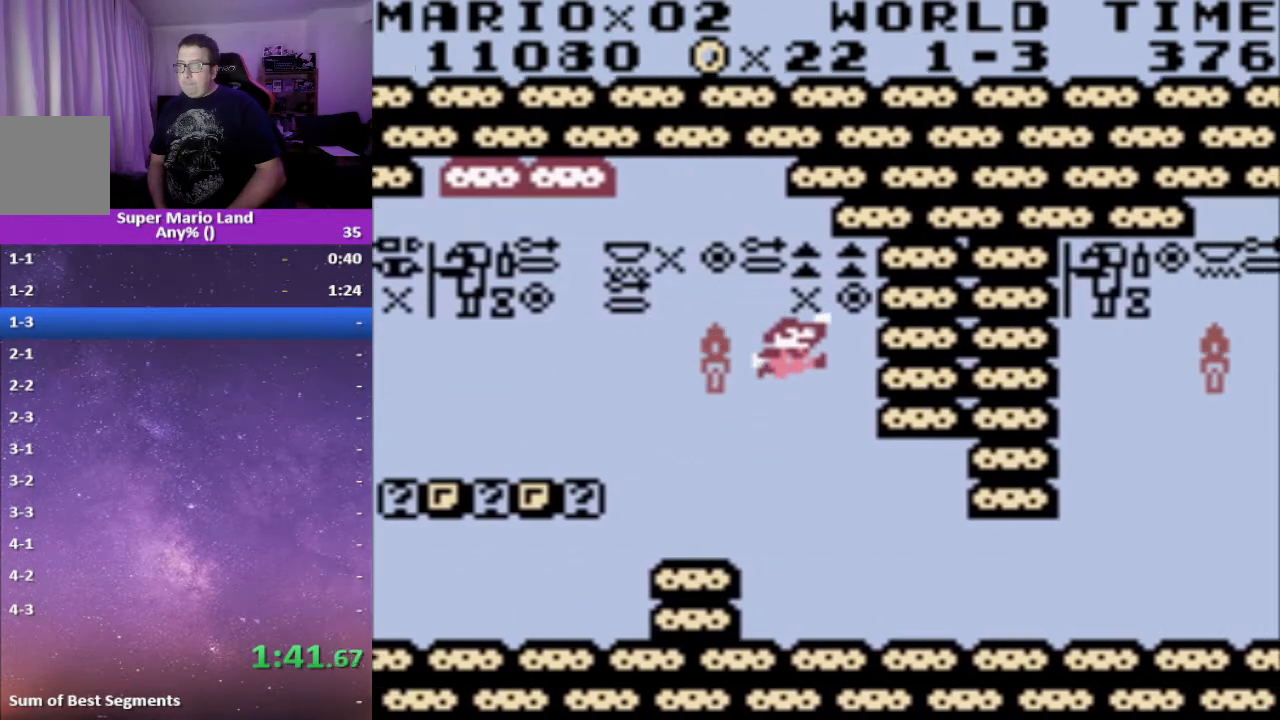
{"buttons": ["X", "DPAD_RIGHT"], "events": []}
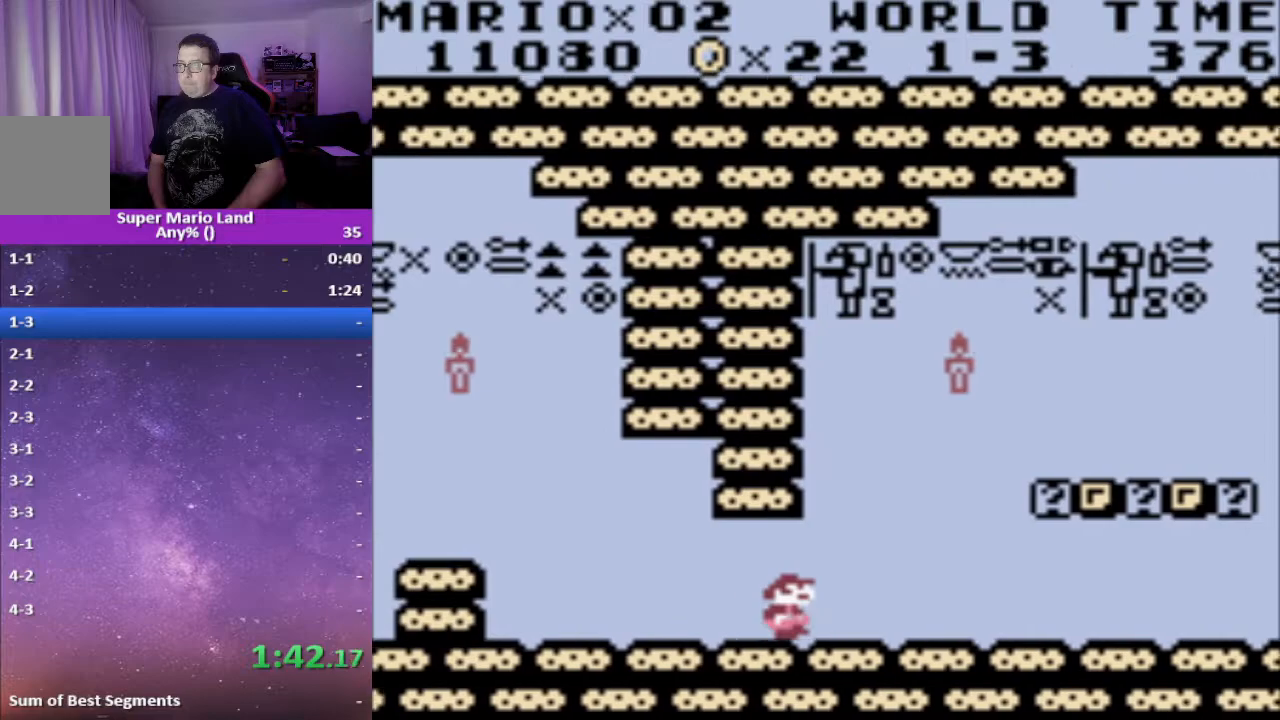
{"buttons": ["X", "DPAD_RIGHT"], "events": [[100, "A", "down"], [400, "A", "up"]]}
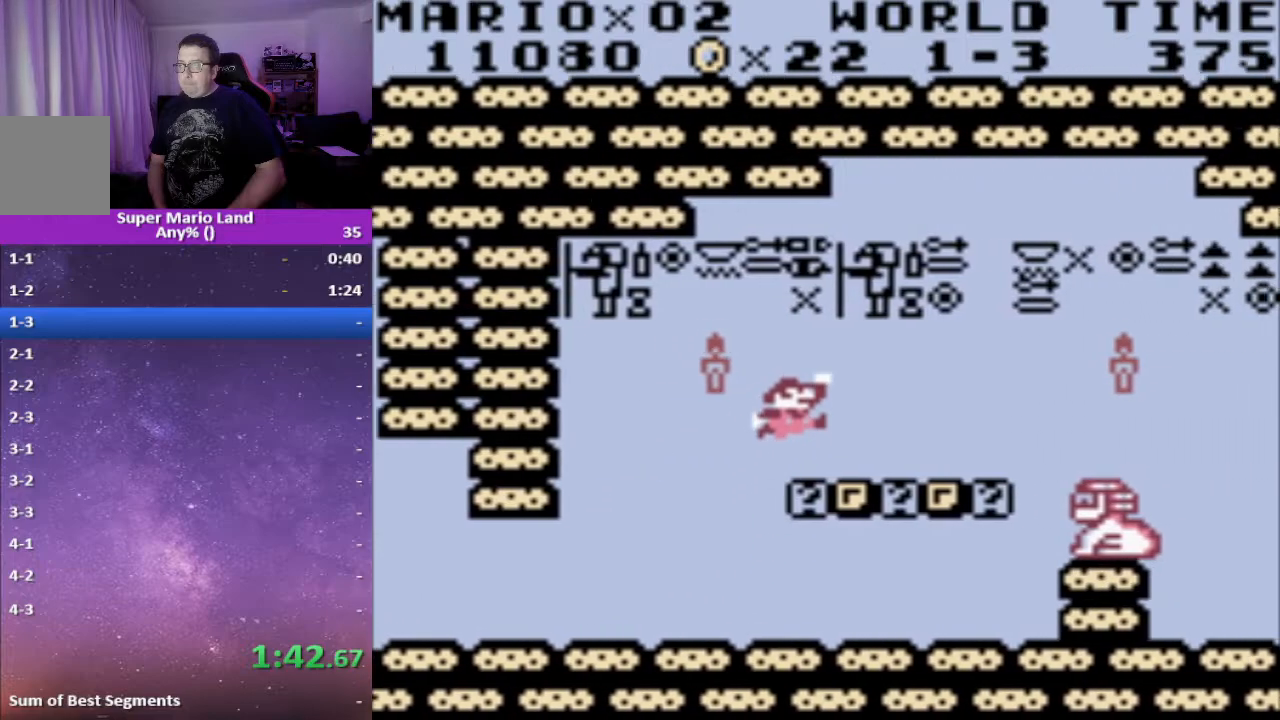
{"buttons": ["X"], "events": [[117, "DPAD_RIGHT", "up"], [167, "DPAD_LEFT", "down"], [250, "DPAD_LEFT", "up"]]}
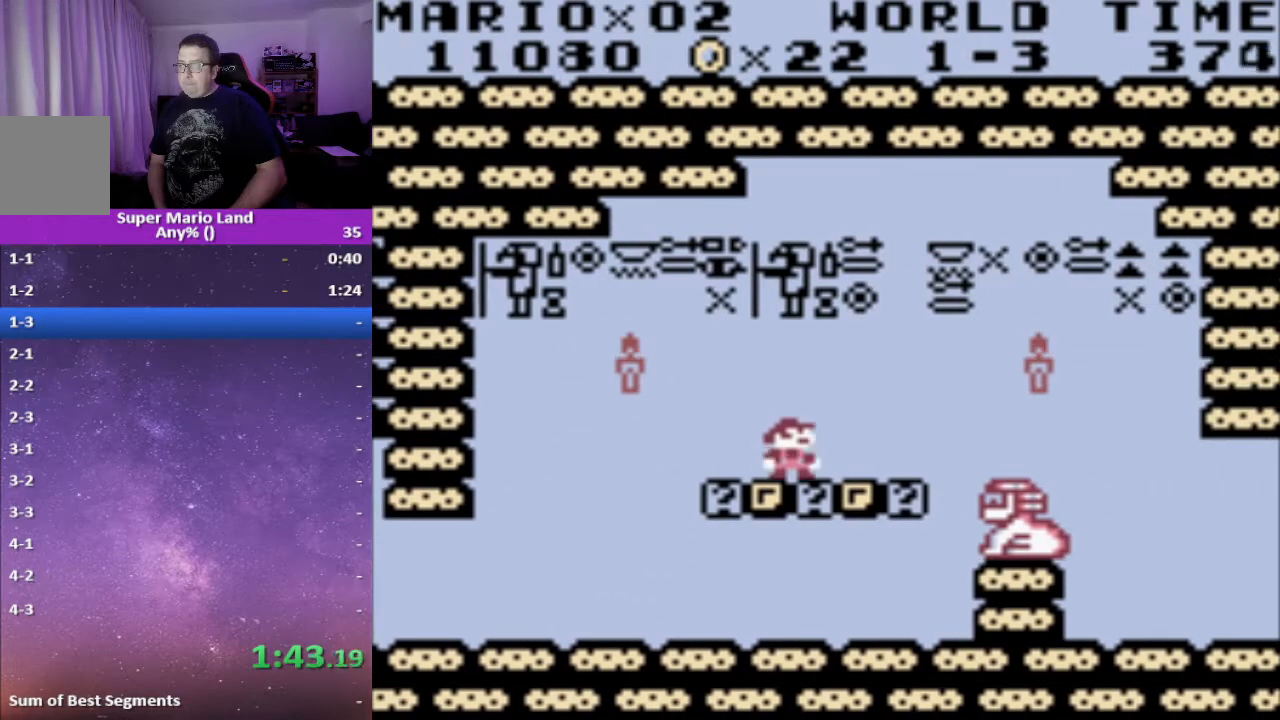
{"buttons": ["X", "DPAD_RIGHT"], "events": [[217, "DPAD_RIGHT", "down"], [233, "A", "down"], [383, "A", "up"]]}
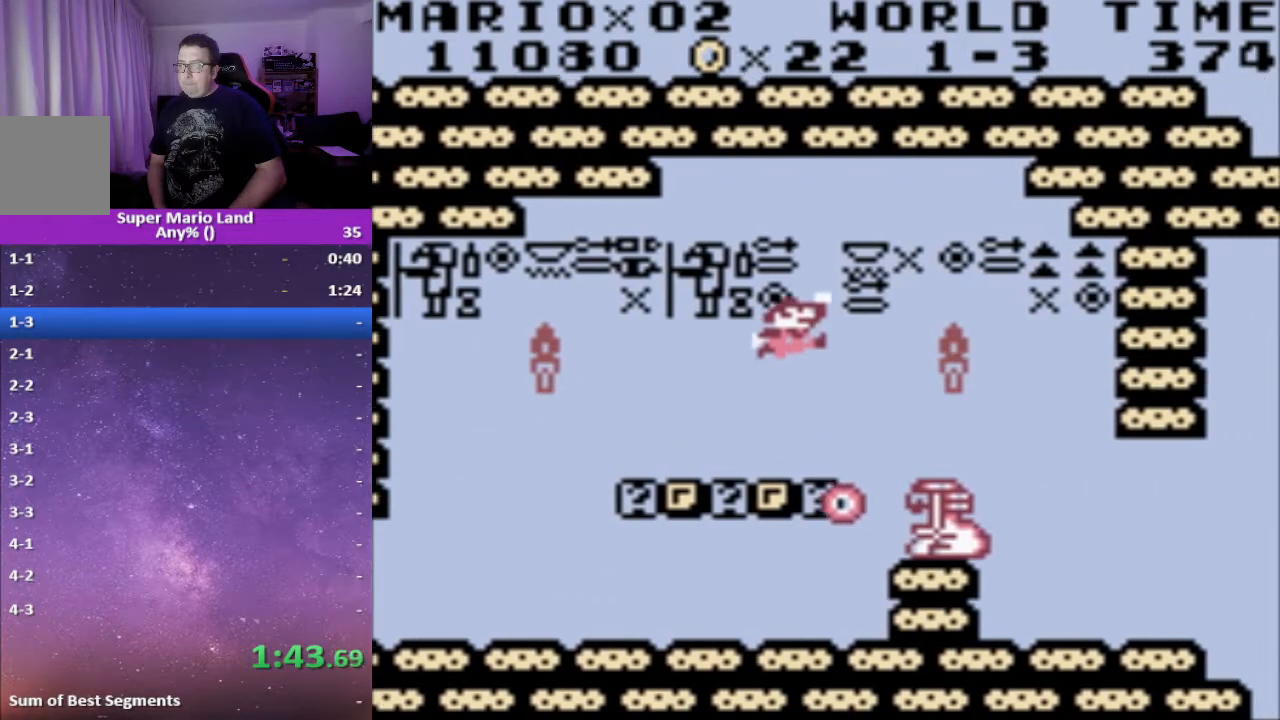
{"buttons": ["X", "DPAD_RIGHT"], "events": []}
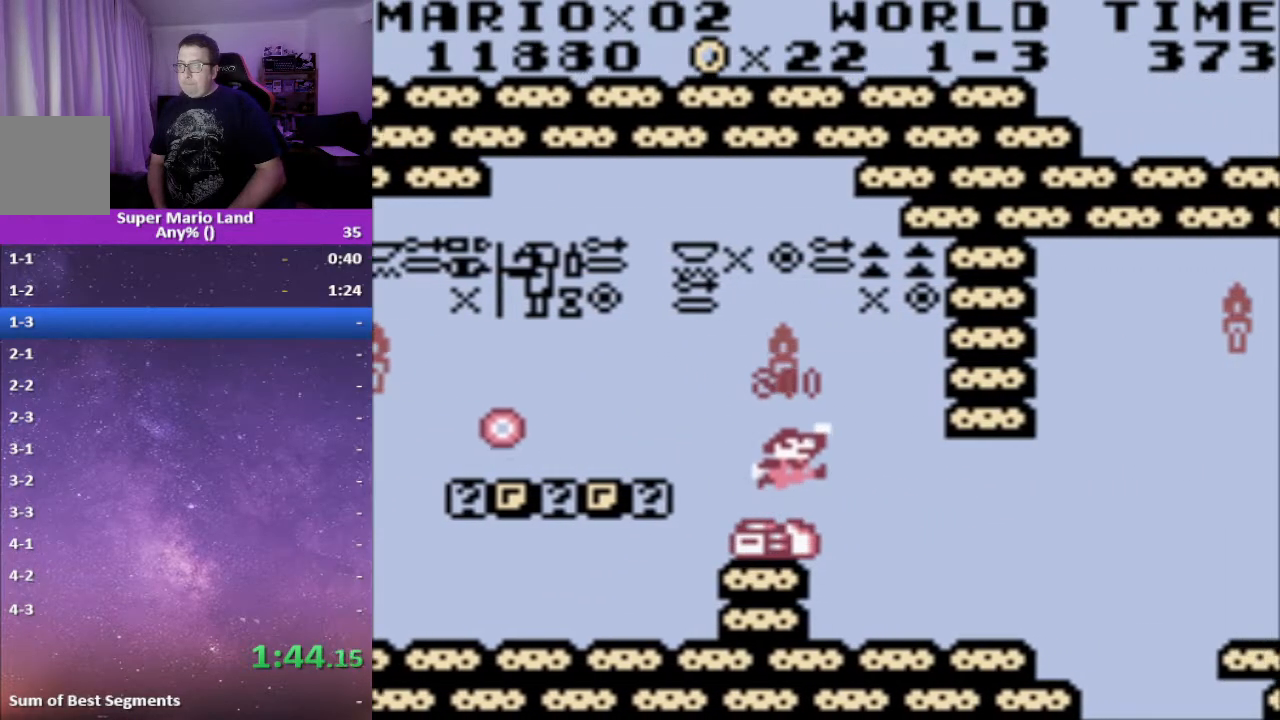
{"buttons": ["X", "DPAD_RIGHT"], "events": [[50, "DPAD_RIGHT", "up"], [500, "DPAD_RIGHT", "down"]]}
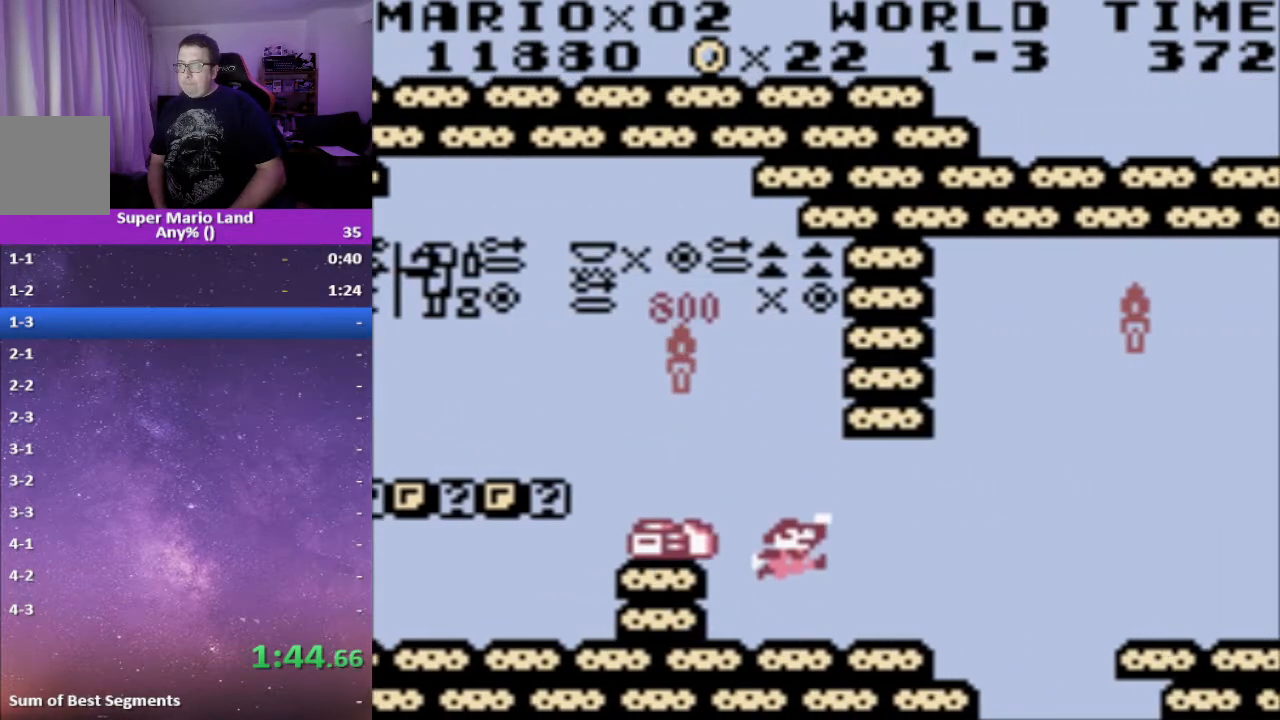
{"buttons": ["X", "DPAD_RIGHT"], "events": [[217, "A", "down"], [500, "A", "up"]]}
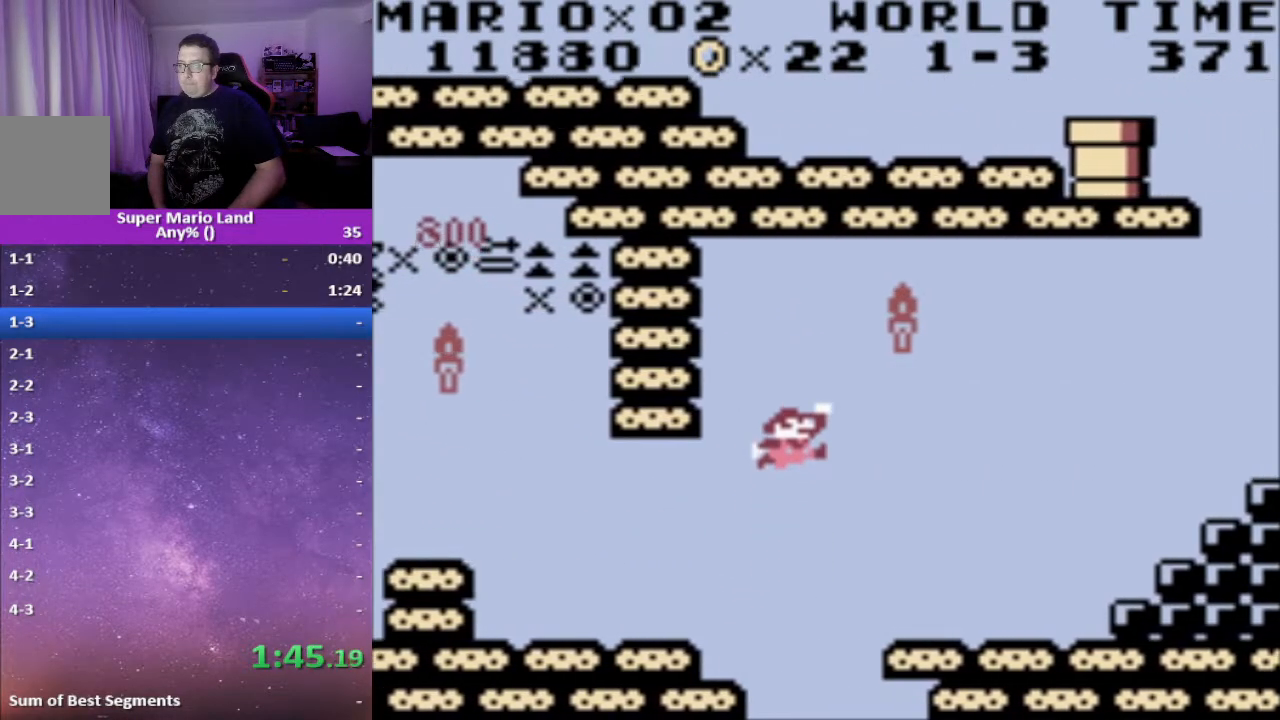
{"buttons": ["X"], "events": [[200, "DPAD_RIGHT", "up"]]}
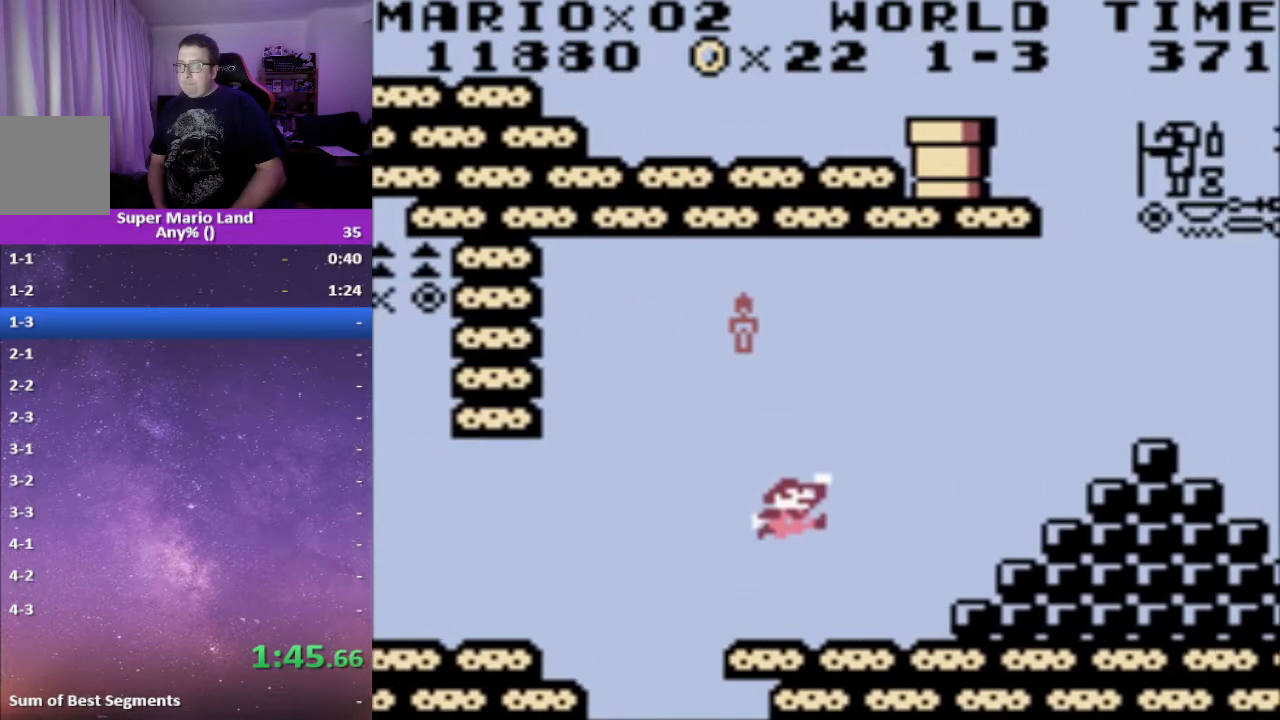
{"buttons": ["A", "X", "DPAD_RIGHT"], "events": [[67, "DPAD_RIGHT", "down"], [250, "A", "down"]]}
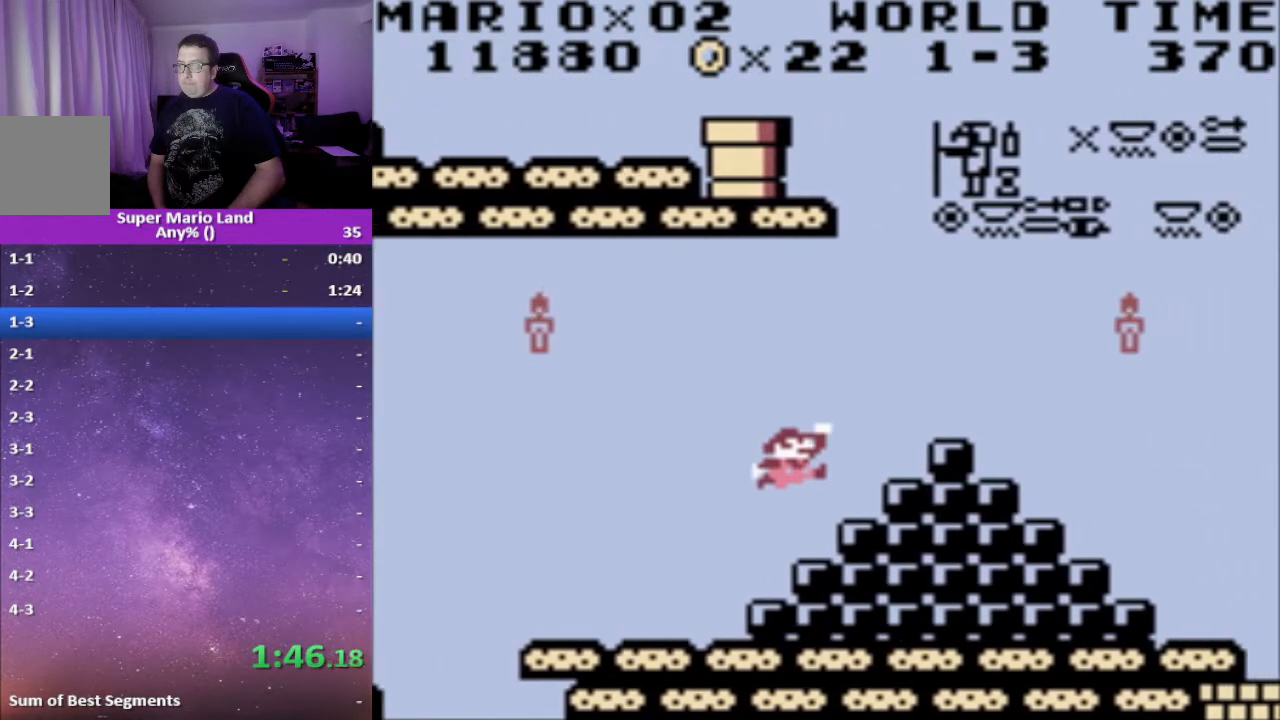
{"buttons": ["X", "DPAD_RIGHT"], "events": [[267, "A", "up"], [350, "A", "down"], [467, "A", "up"]]}
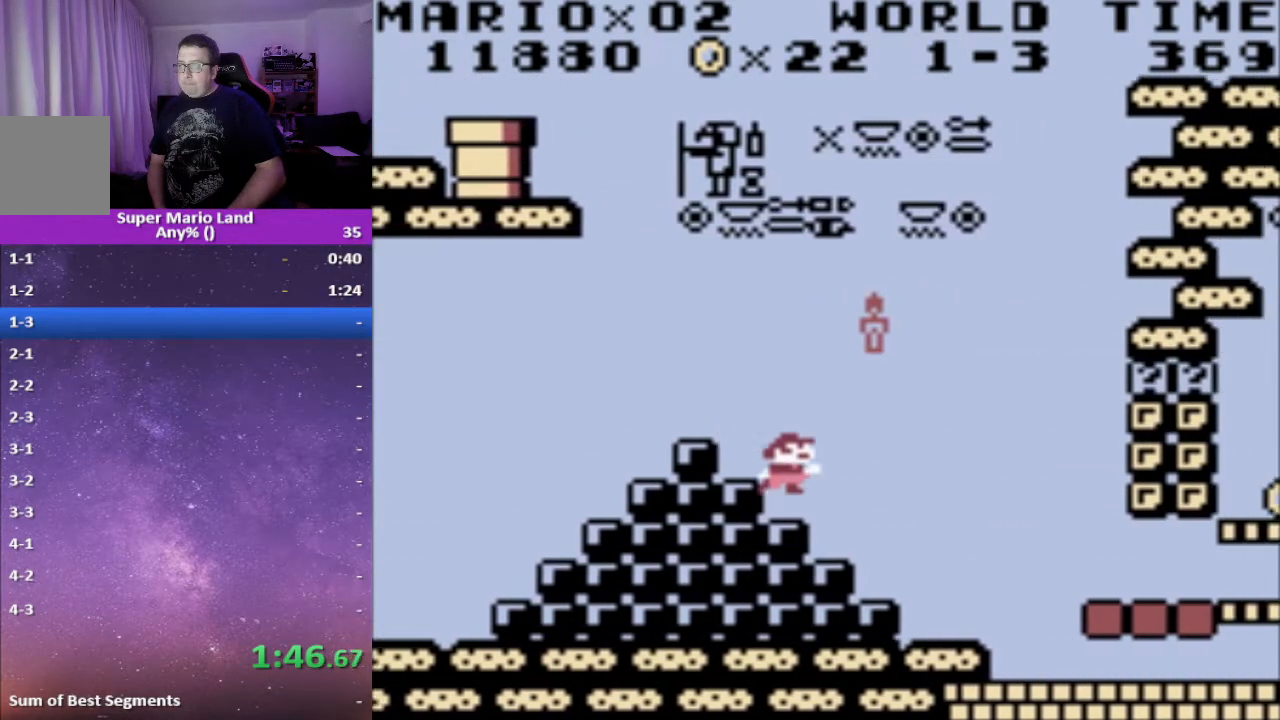
{"buttons": ["X", "DPAD_RIGHT"], "events": [[217, "A", "down"], [367, "A", "up"]]}
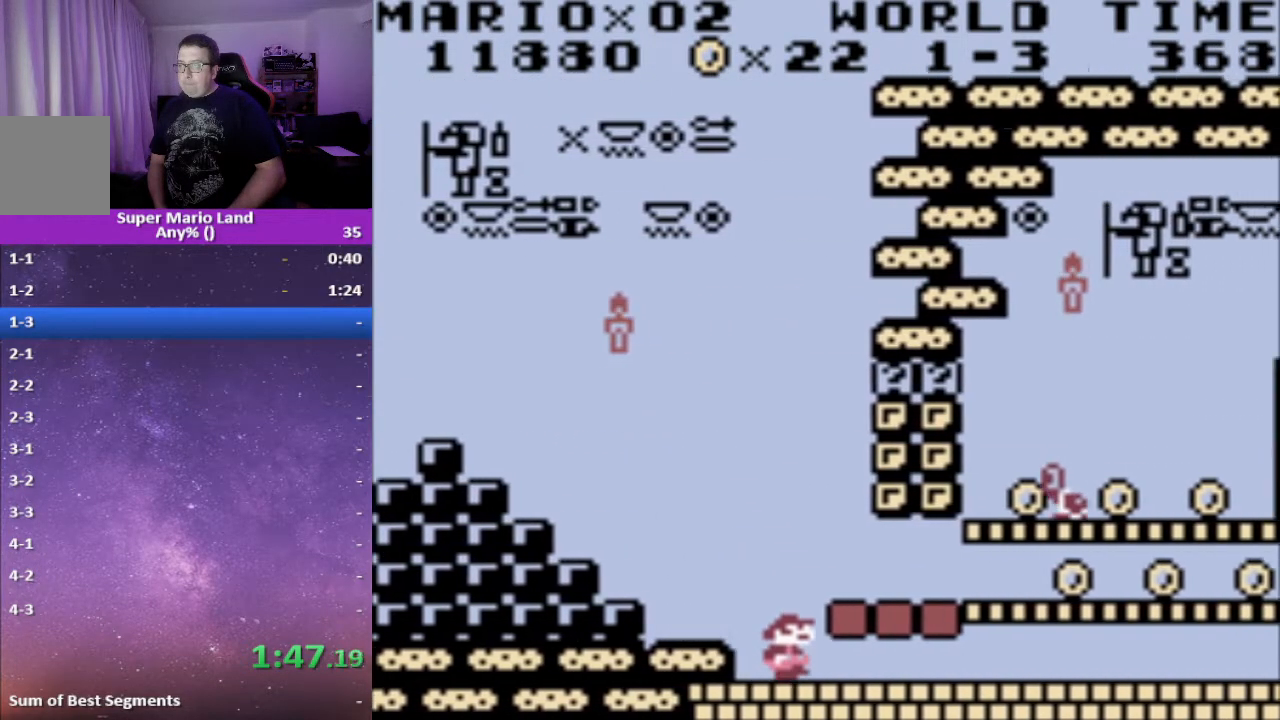
{"buttons": ["X", "DPAD_LEFT"], "events": [[33, "A", "down"], [200, "A", "up"], [217, "DPAD_RIGHT", "up"], [250, "DPAD_LEFT", "down"], [267, "X", "up"], [467, "X", "down"]]}
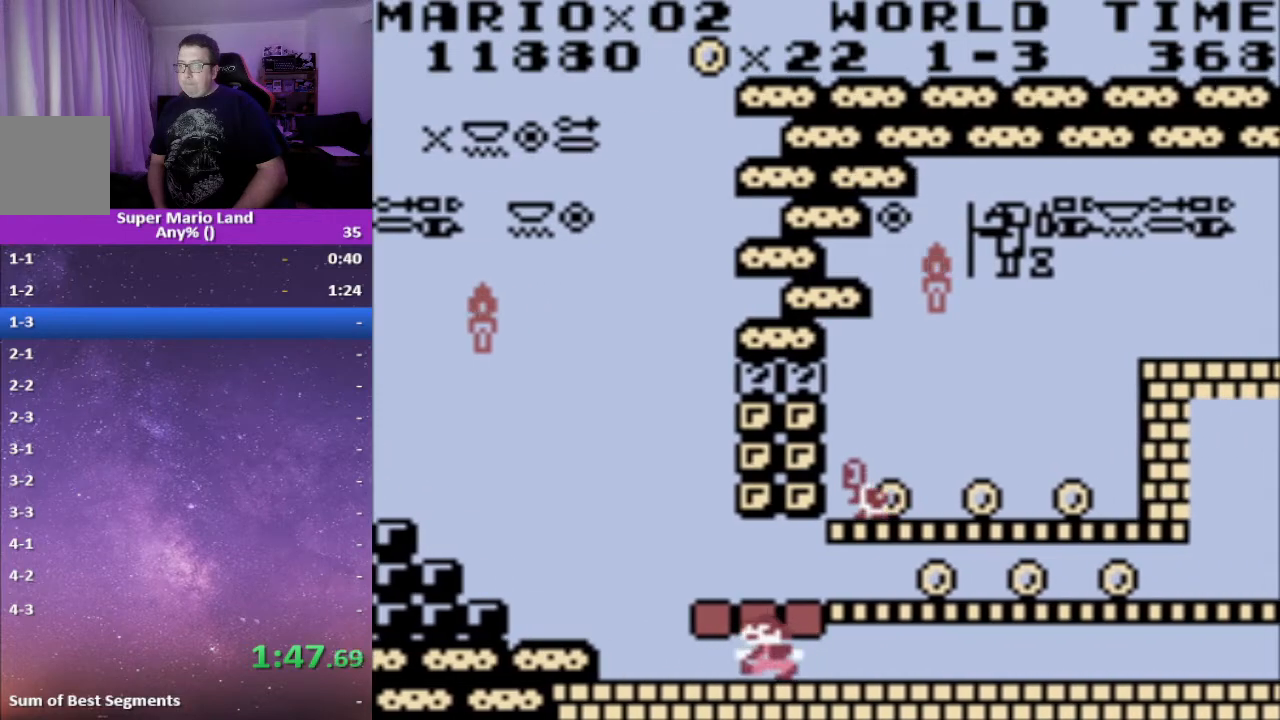
{"buttons": ["X", "DPAD_RIGHT"], "events": [[267, "DPAD_LEFT", "up"], [367, "A", "down"], [367, "DPAD_RIGHT", "down"], [500, "A", "up"]]}
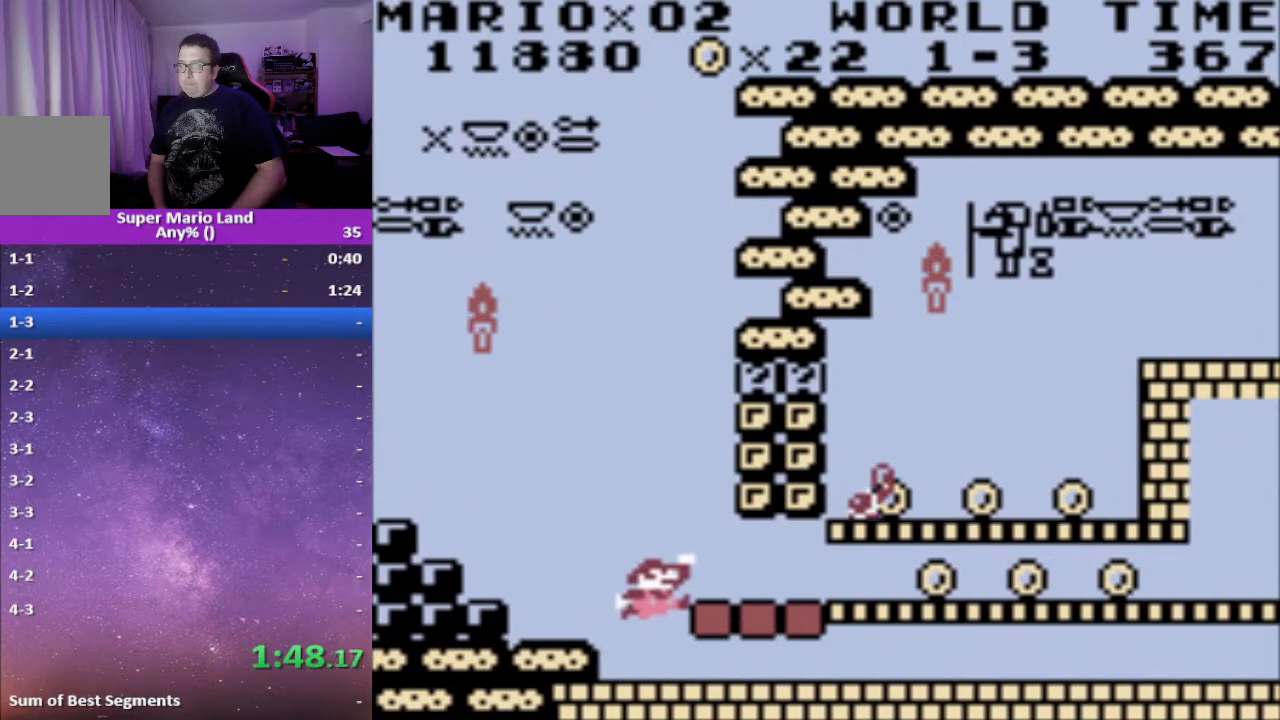
{"buttons": ["X", "DPAD_RIGHT"], "events": []}
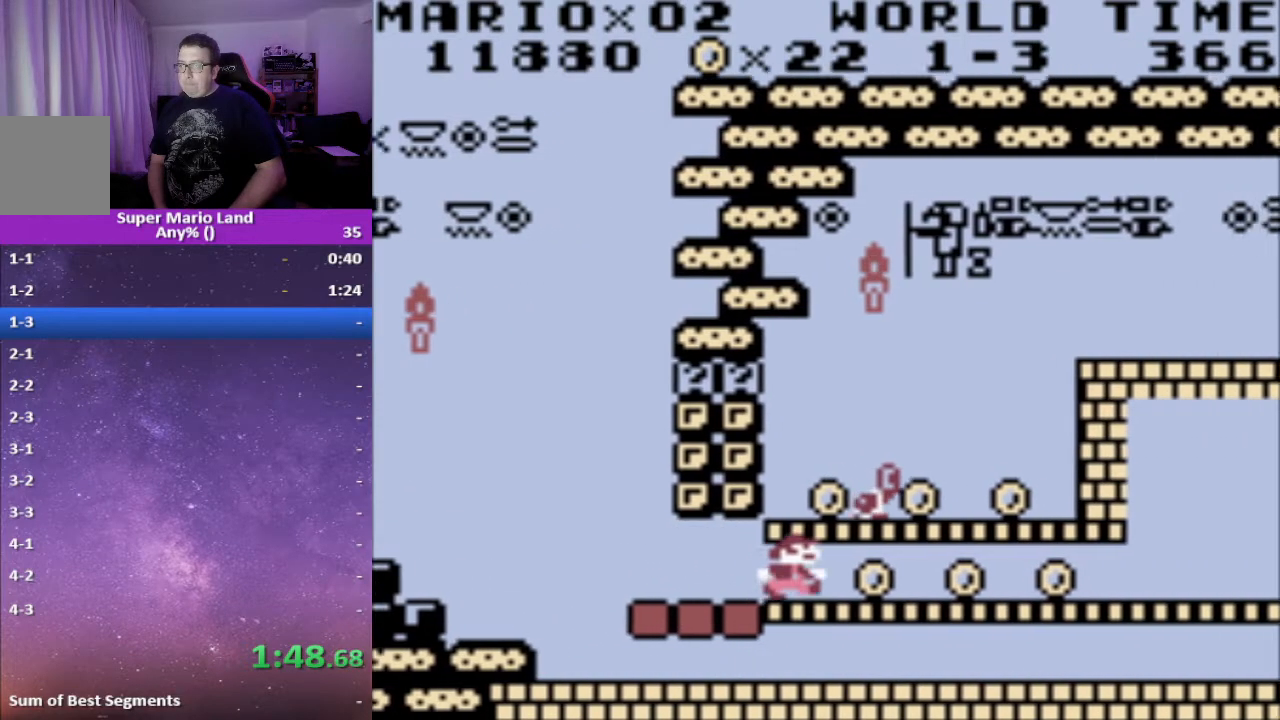
{"buttons": ["X", "DPAD_RIGHT"], "events": []}